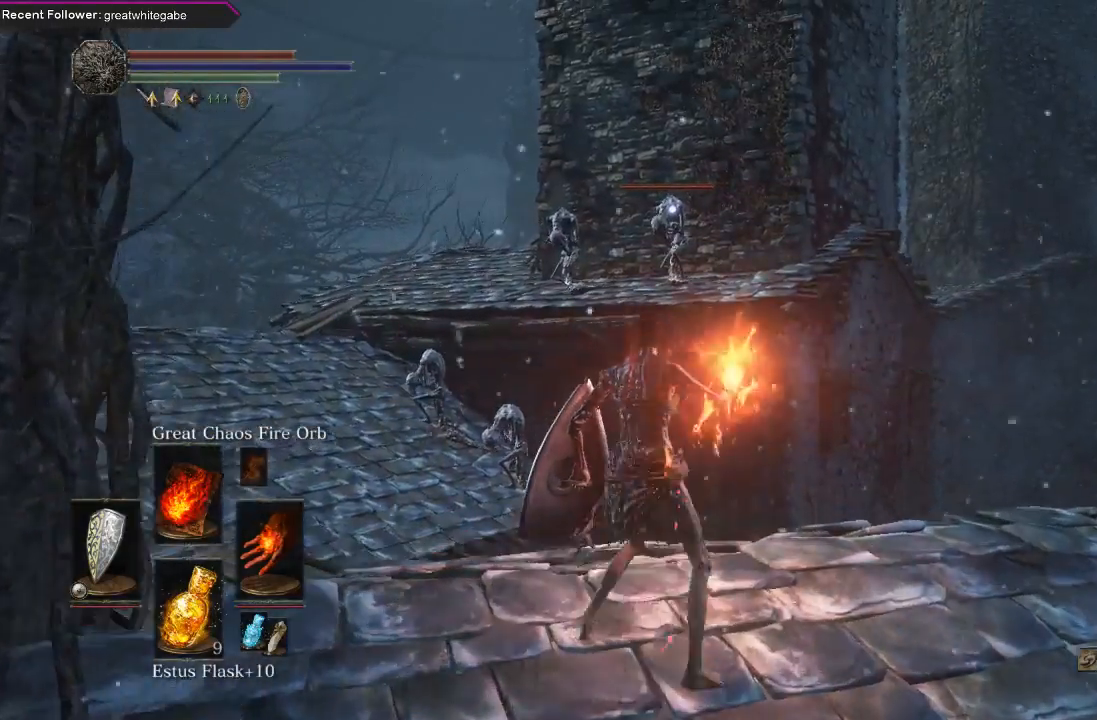
Gameplay with a controller (Xbox layout); each line is a JSON object with the inputs held at the frame after it. "events" lists button and stick changes between this image and that frame as [ms after this image, input, new state], when the widget could be followed in between.
{"buttons": [], "left_stick": "center", "right_stick": "center", "events": []}
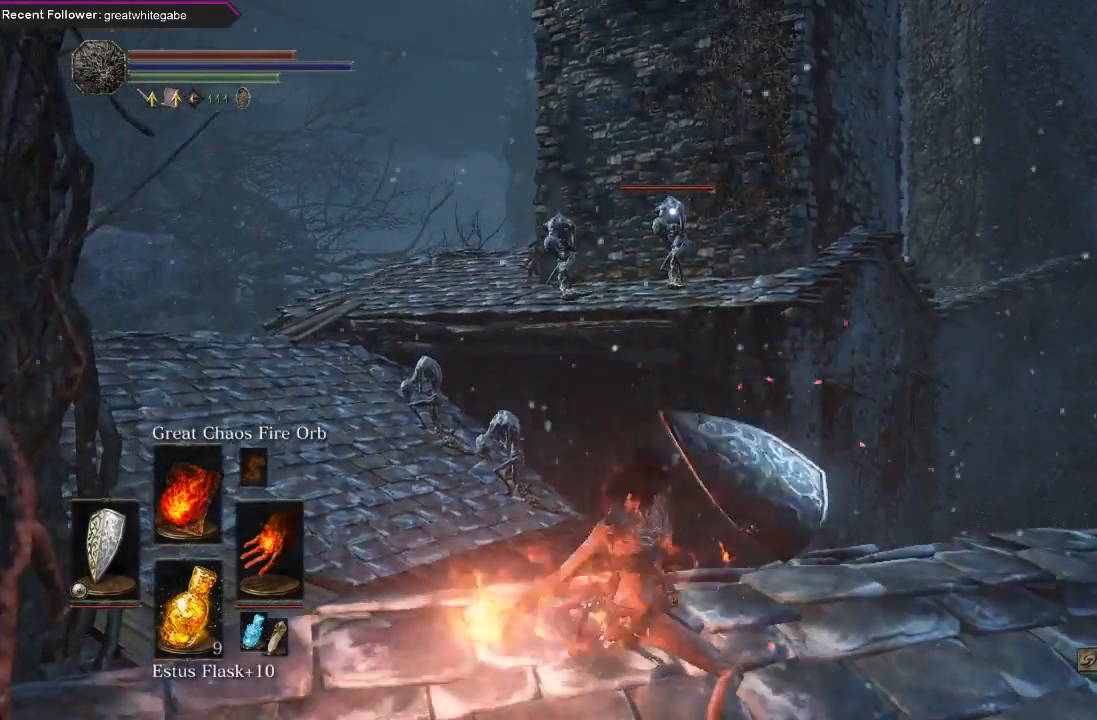
{"buttons": [], "left_stick": "center", "right_stick": "center", "events": []}
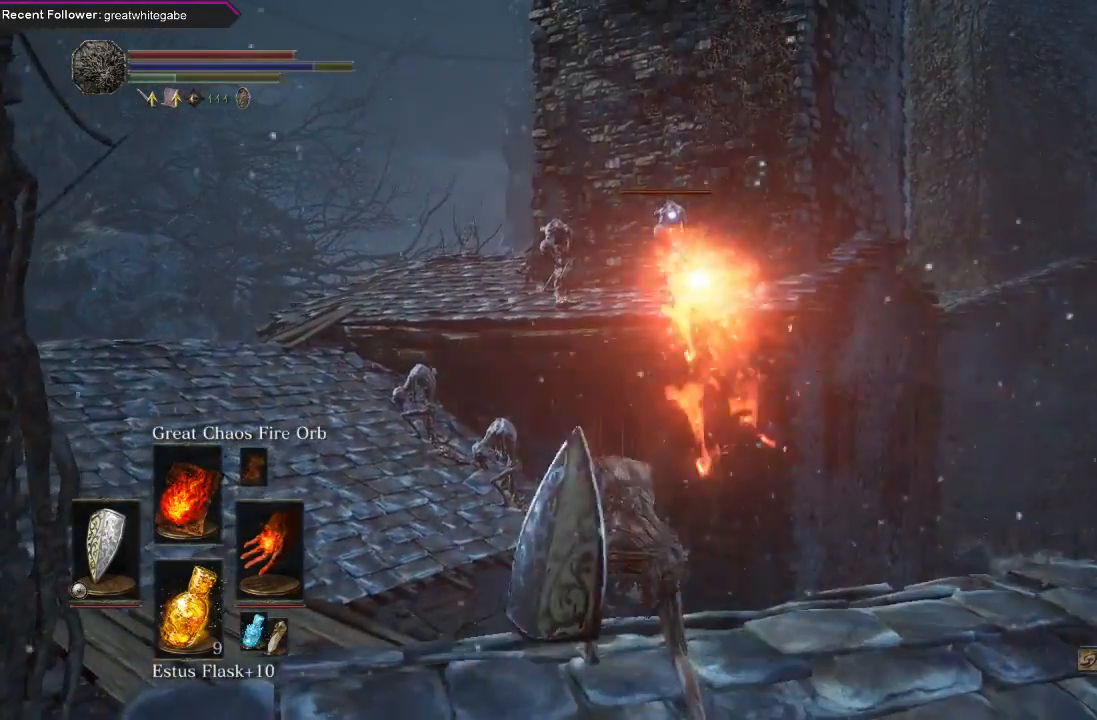
{"buttons": [], "left_stick": "center", "right_stick": "center", "events": []}
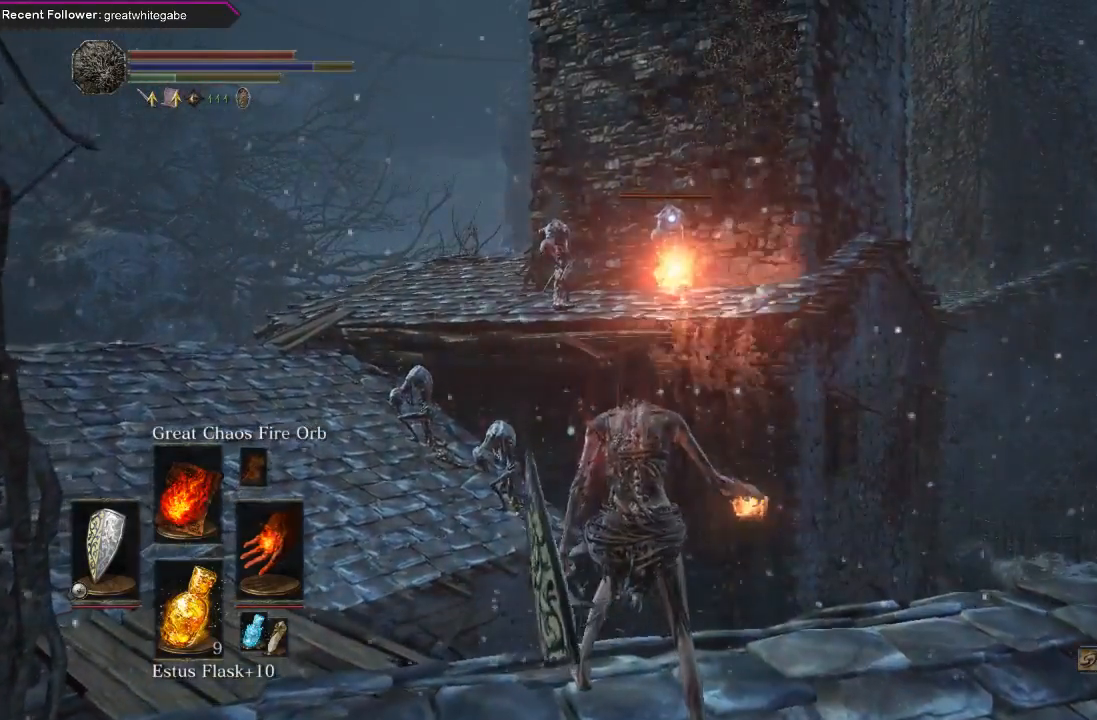
{"buttons": [], "left_stick": "center", "right_stick": "center", "events": [[133, "right_stick", "left"], [300, "right_stick", "center"]]}
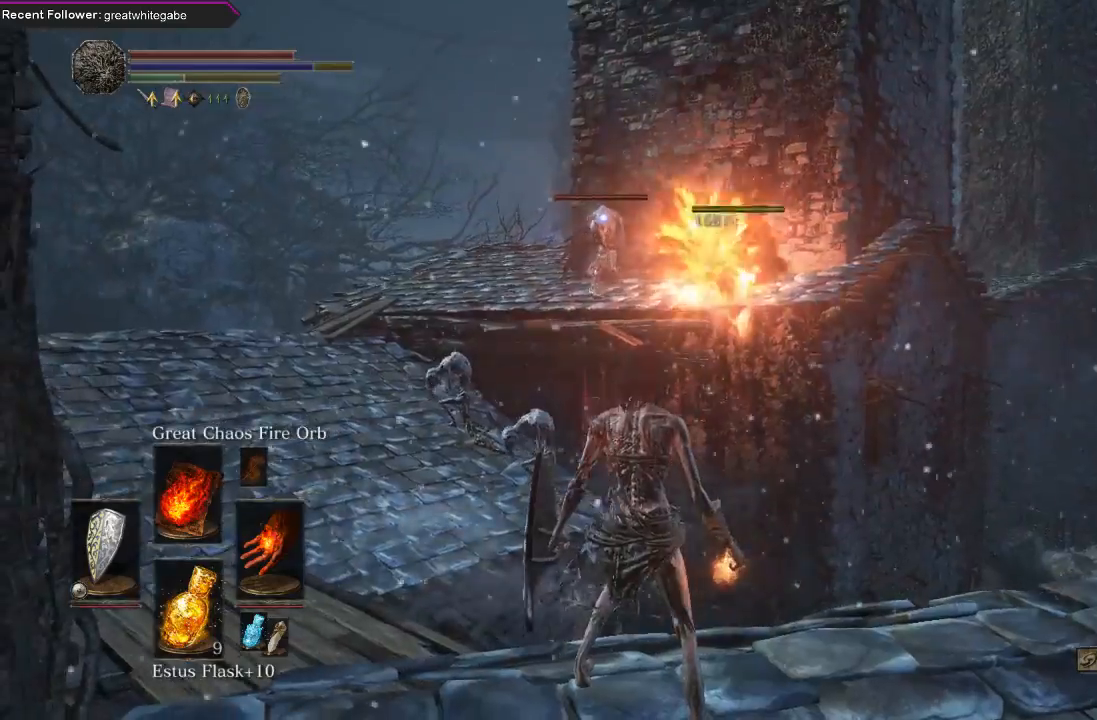
{"buttons": [], "left_stick": "center", "right_stick": "center", "events": [[67, "right_stick", "left"], [167, "right_stick", "center"], [367, "right_stick", "left"], [500, "right_stick", "center"]]}
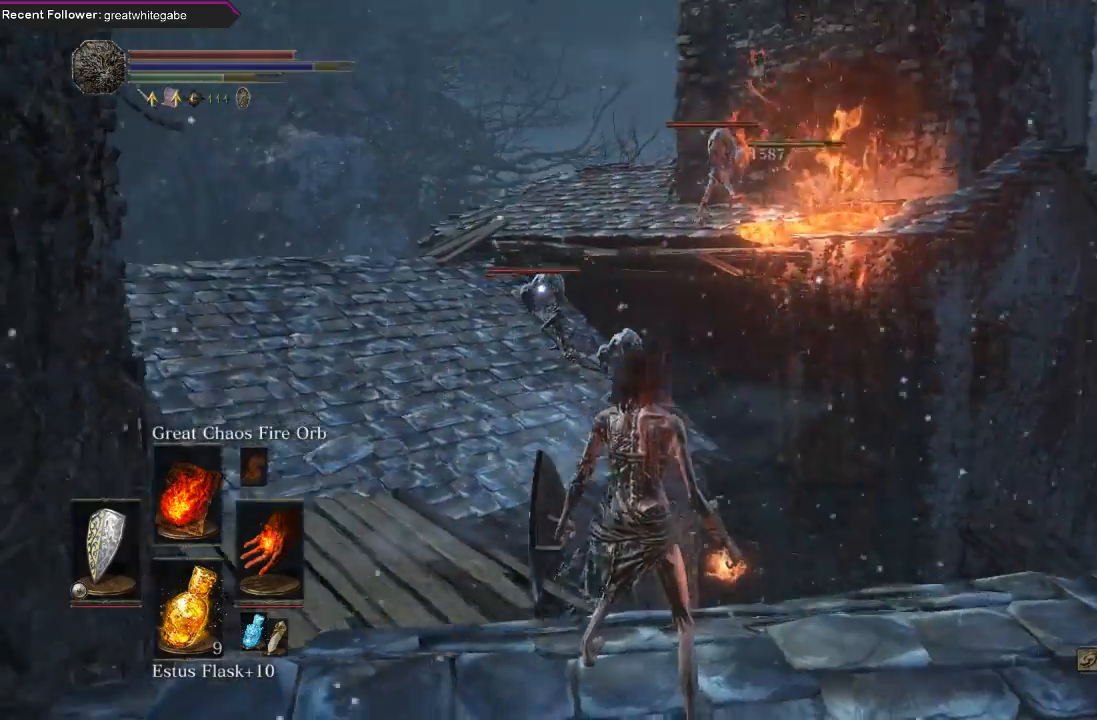
{"buttons": [], "left_stick": "center", "right_stick": "center", "events": [[233, "R1", "down"], [400, "R1", "up"]]}
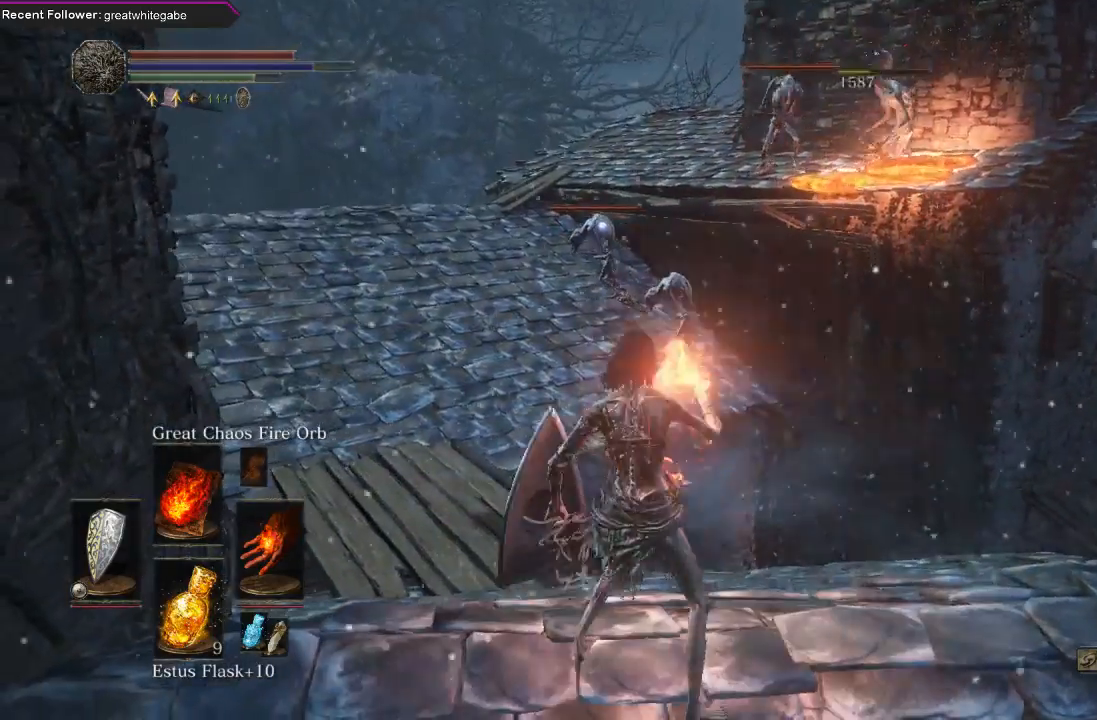
{"buttons": [], "left_stick": "center", "right_stick": "center", "events": []}
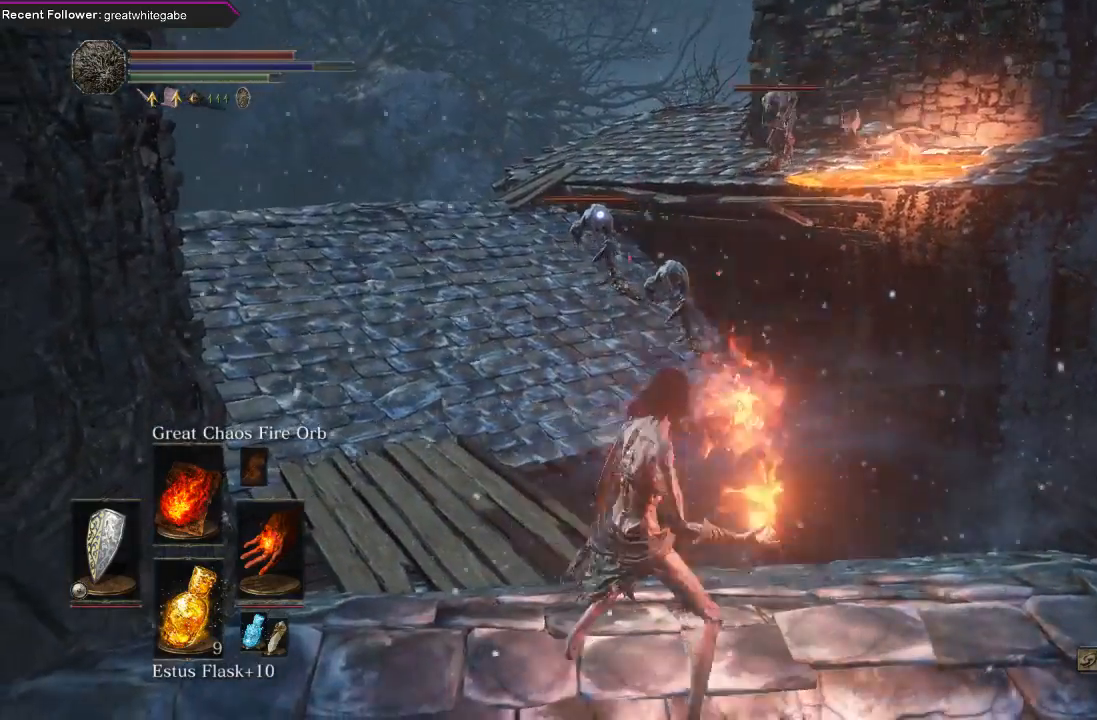
{"buttons": [], "left_stick": "center", "right_stick": "center", "events": []}
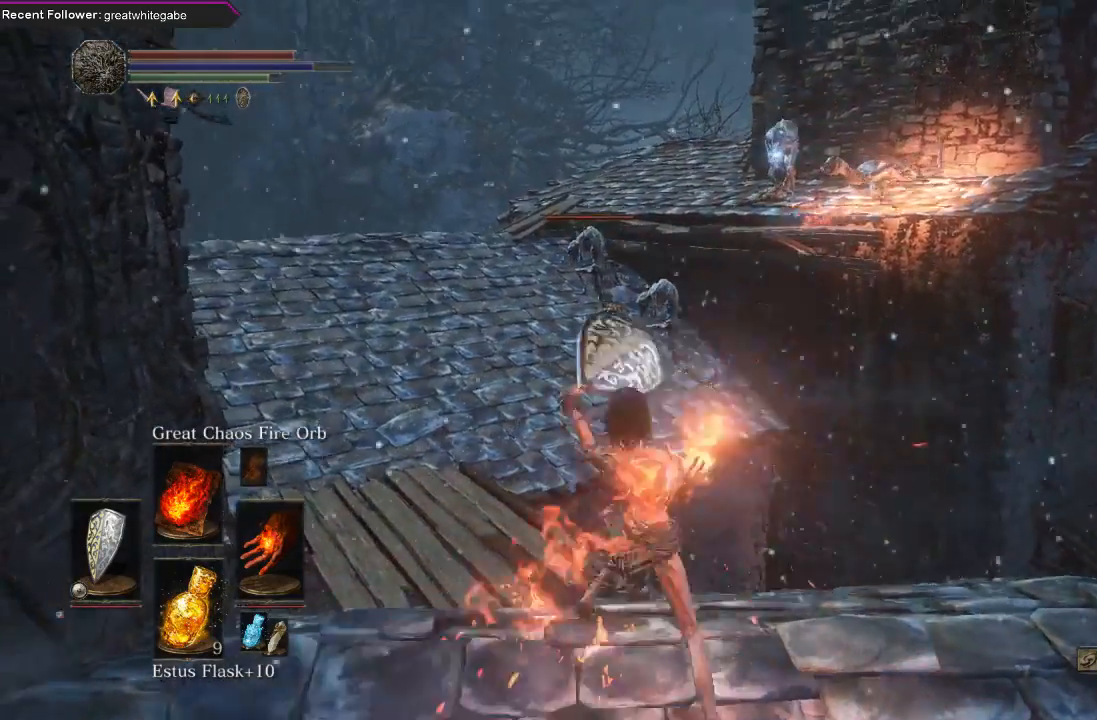
{"buttons": ["B"], "left_stick": "down-right", "right_stick": "center", "events": [[167, "left_stick", "down-right"], [500, "B", "down"]]}
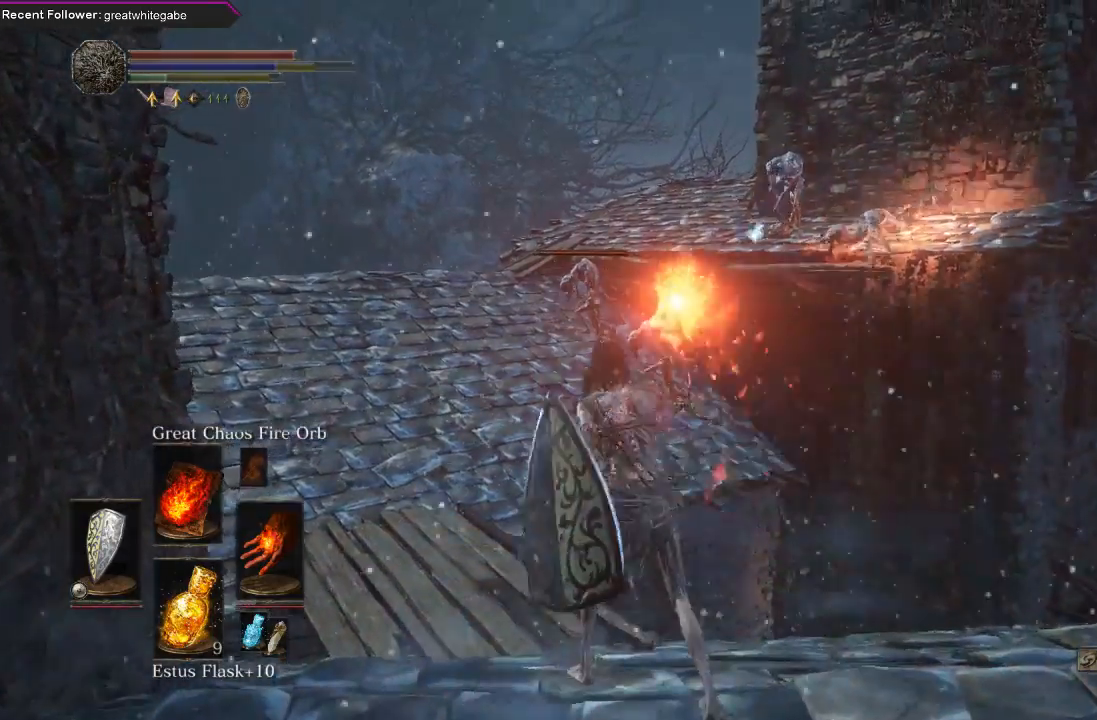
{"buttons": [], "left_stick": "right", "right_stick": "center", "events": [[67, "B", "up"], [133, "B", "down"], [200, "B", "up"], [267, "B", "down"], [367, "B", "up"], [367, "left_stick", "right"]]}
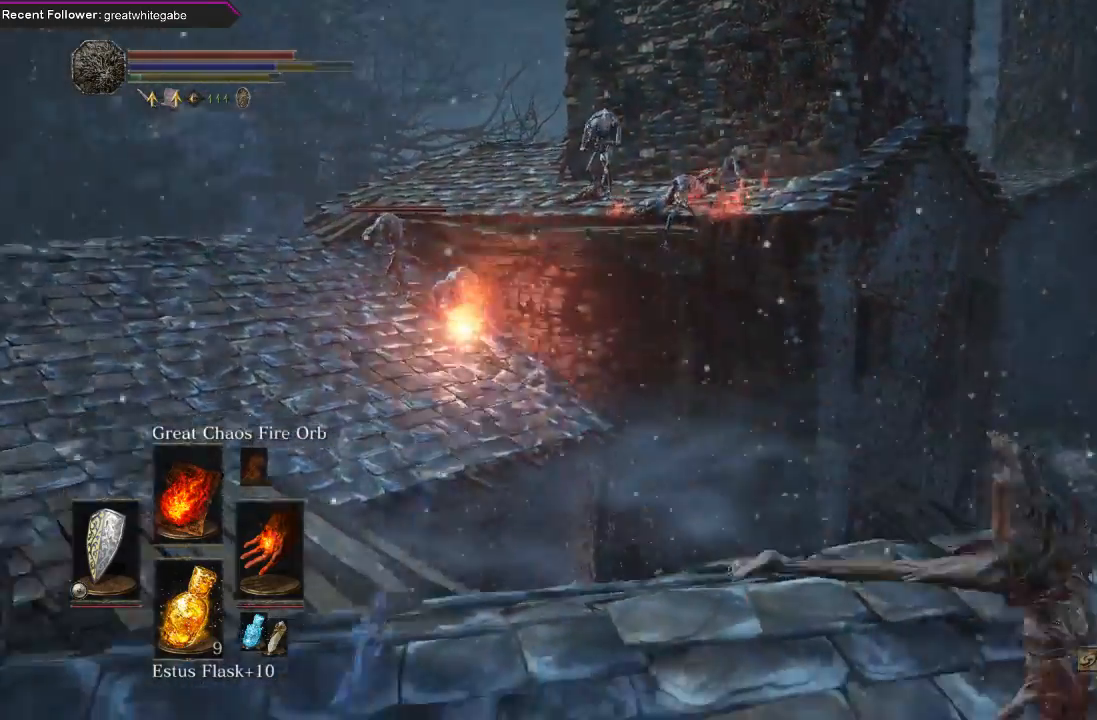
{"buttons": [], "left_stick": "up-left", "right_stick": "left", "events": [[33, "left_stick", "up-left"], [233, "right_stick", "left"], [333, "right_stick", "center"], [433, "right_stick", "left"]]}
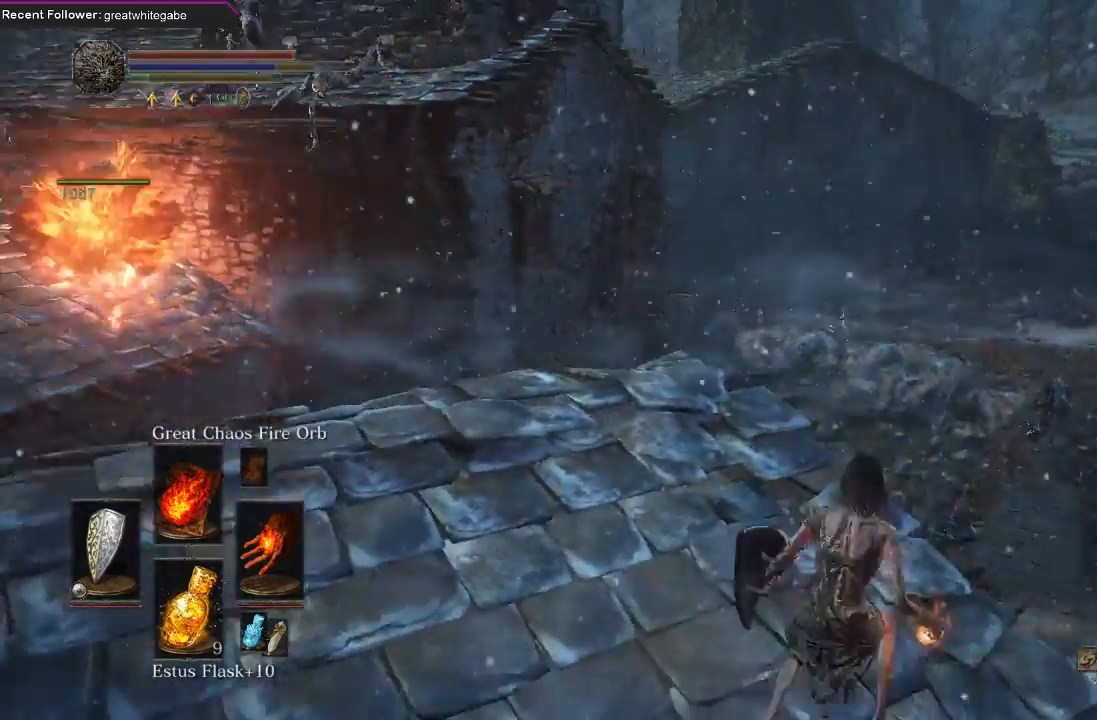
{"buttons": [], "left_stick": "up-left", "right_stick": "center", "events": [[200, "right_stick", "center"]]}
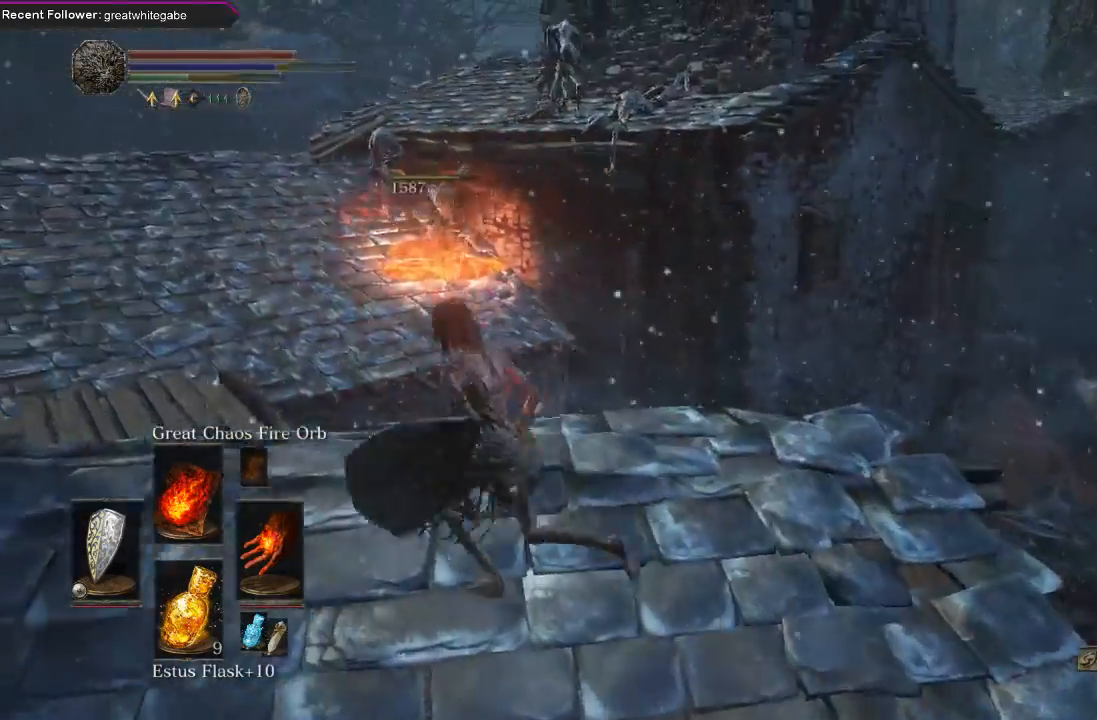
{"buttons": [], "left_stick": "up-left", "right_stick": "center", "events": [[133, "right_stick", "down-right"], [267, "right_stick", "center"]]}
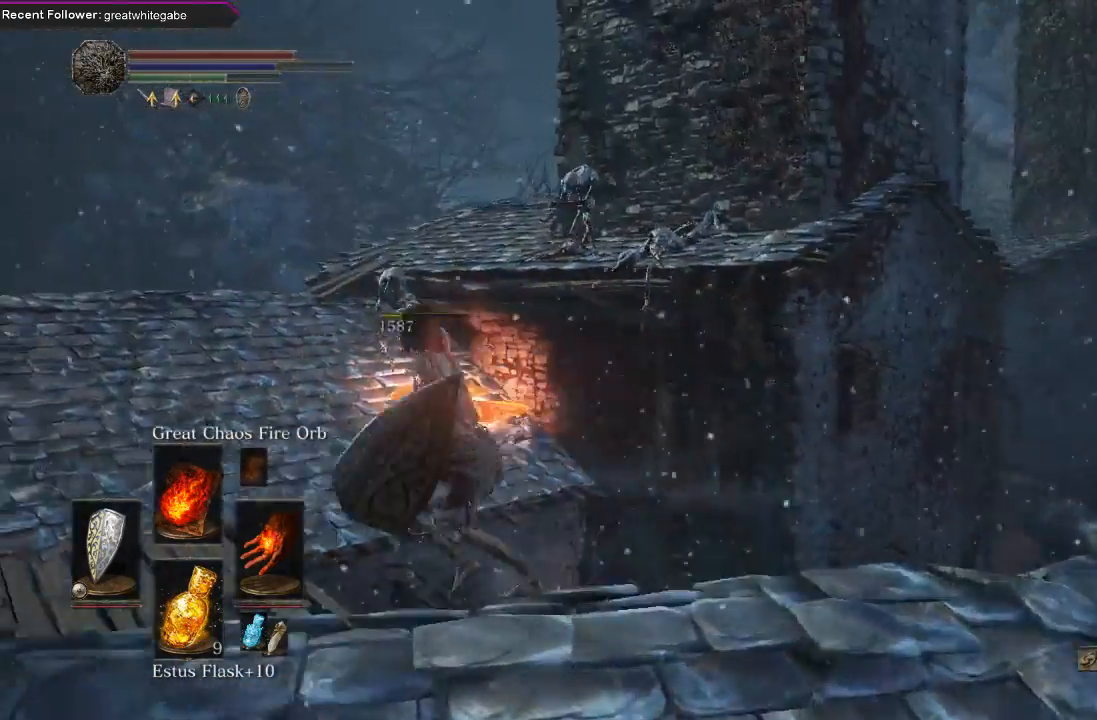
{"buttons": [], "left_stick": "up-left", "right_stick": "center", "events": [[167, "right_stick", "up-left"], [300, "right_stick", "center"]]}
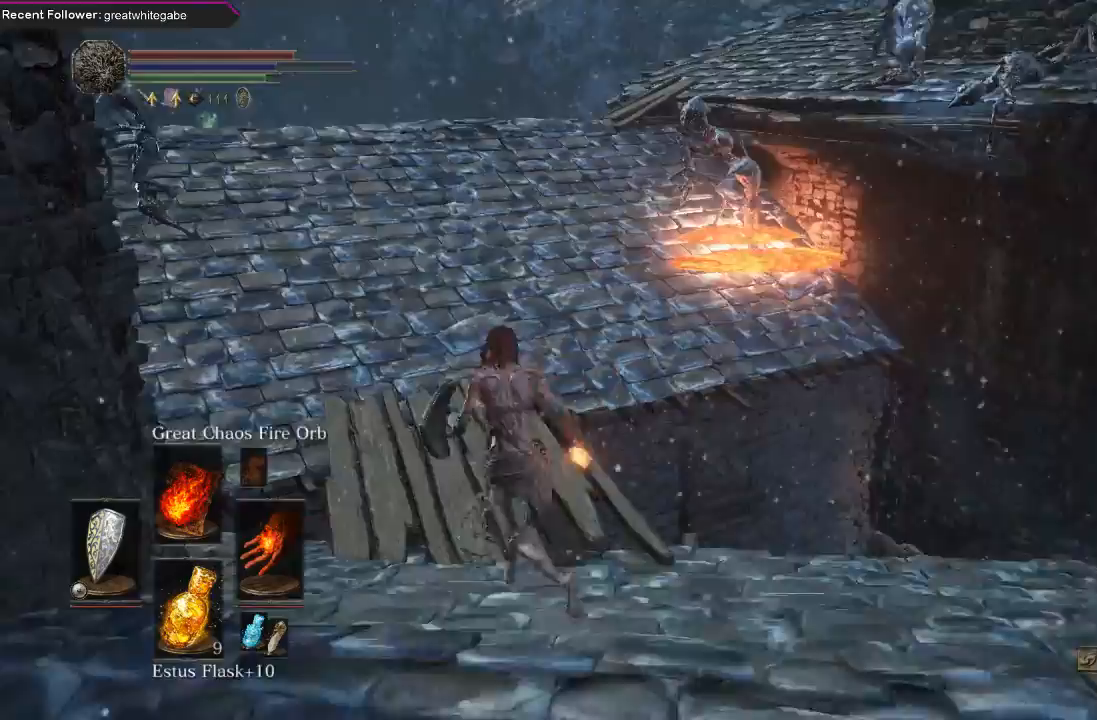
{"buttons": [], "left_stick": "up", "right_stick": "center", "events": [[133, "B", "down"], [267, "B", "up"], [300, "B", "down"], [400, "B", "up"], [467, "left_stick", "up"]]}
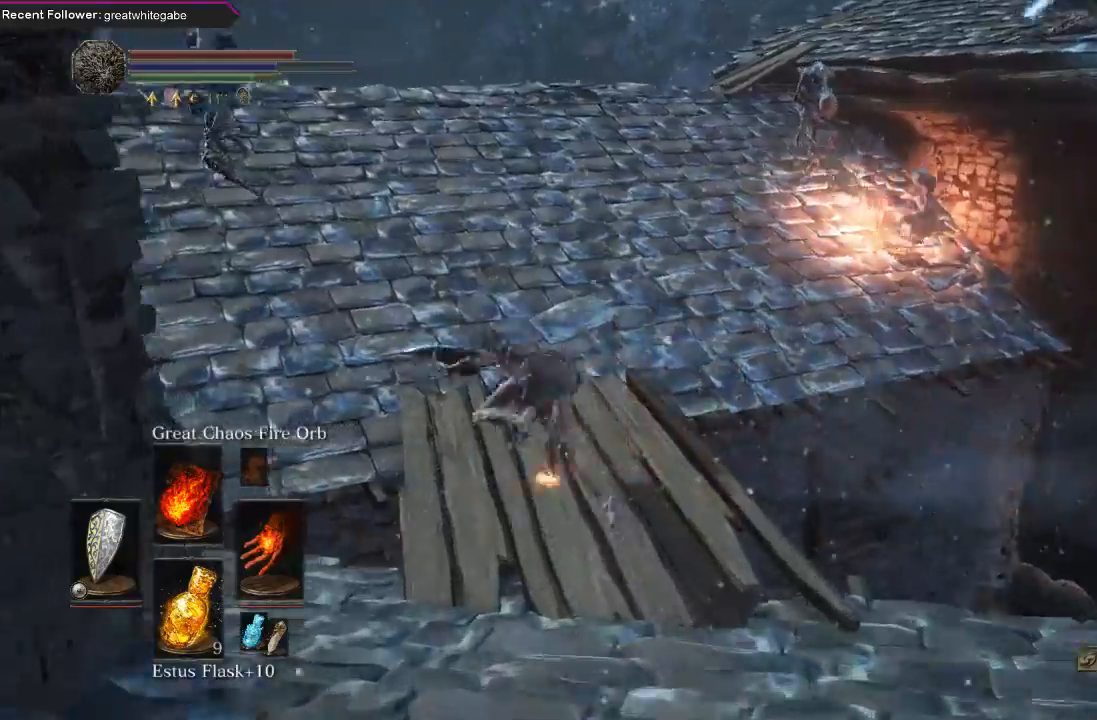
{"buttons": [], "left_stick": "up", "right_stick": "center", "events": [[100, "right_stick", "down-right"], [367, "right_stick", "center"]]}
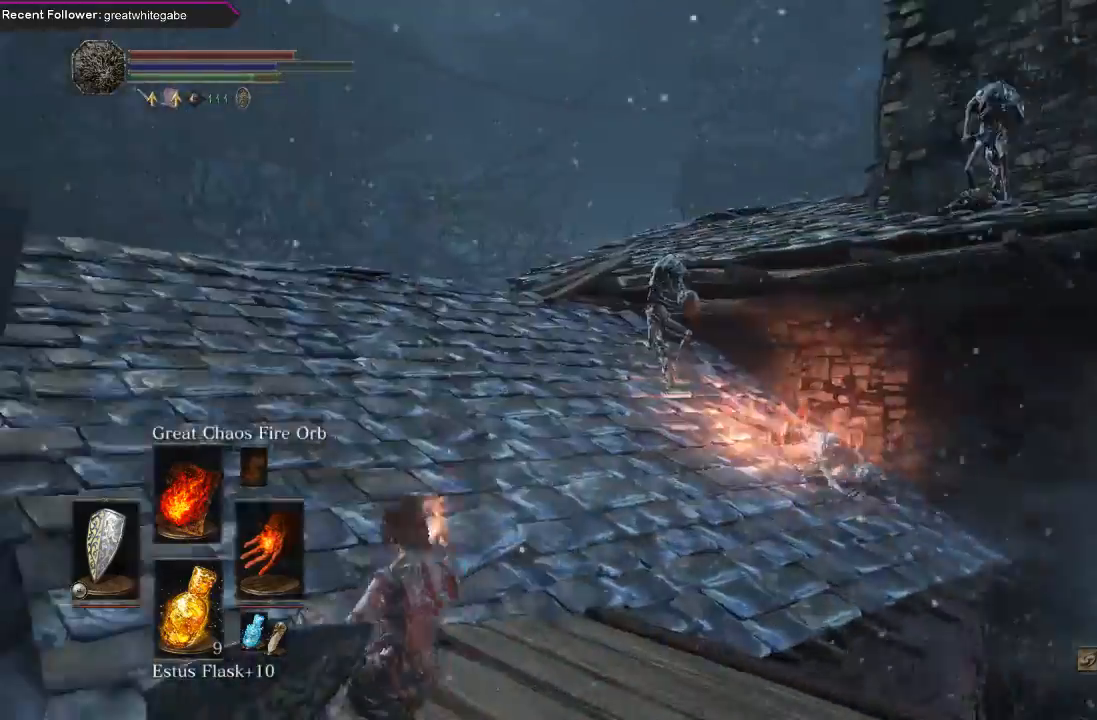
{"buttons": [], "left_stick": "up", "right_stick": "center", "events": [[200, "right_stick", "left"], [500, "right_stick", "center"]]}
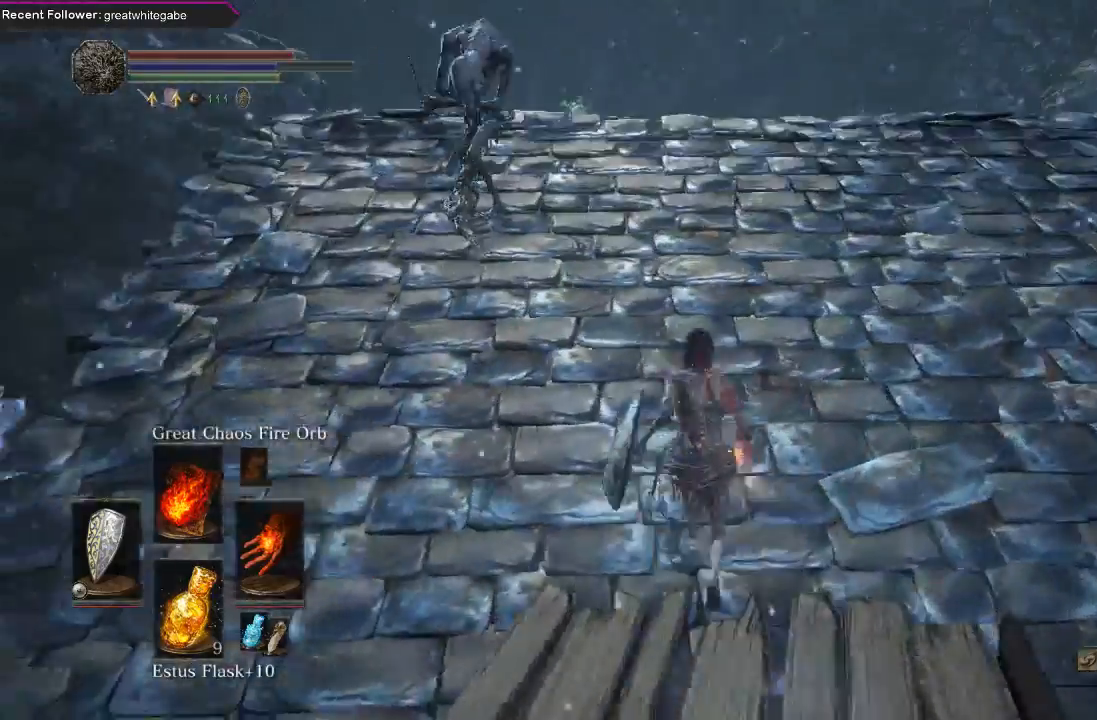
{"buttons": ["B"], "left_stick": "up", "right_stick": "right", "events": [[67, "B", "down"], [367, "right_stick", "right"]]}
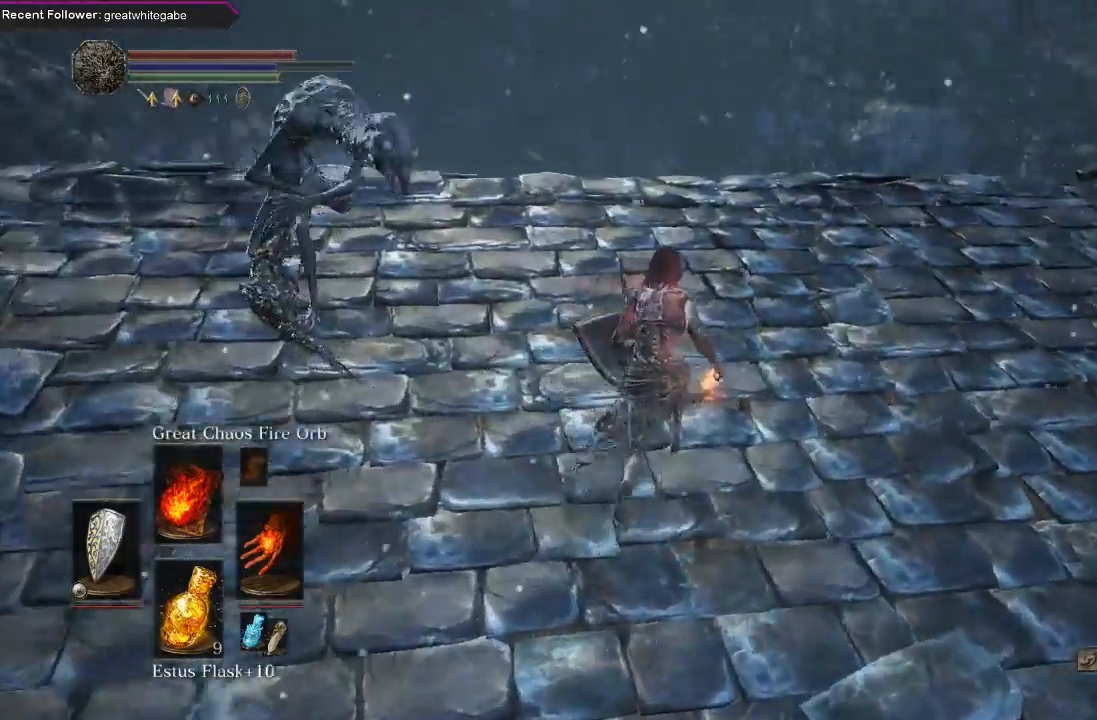
{"buttons": ["B"], "left_stick": "up-left", "right_stick": "up-left", "events": [[167, "left_stick", "up-left"], [233, "right_stick", "up-left"]]}
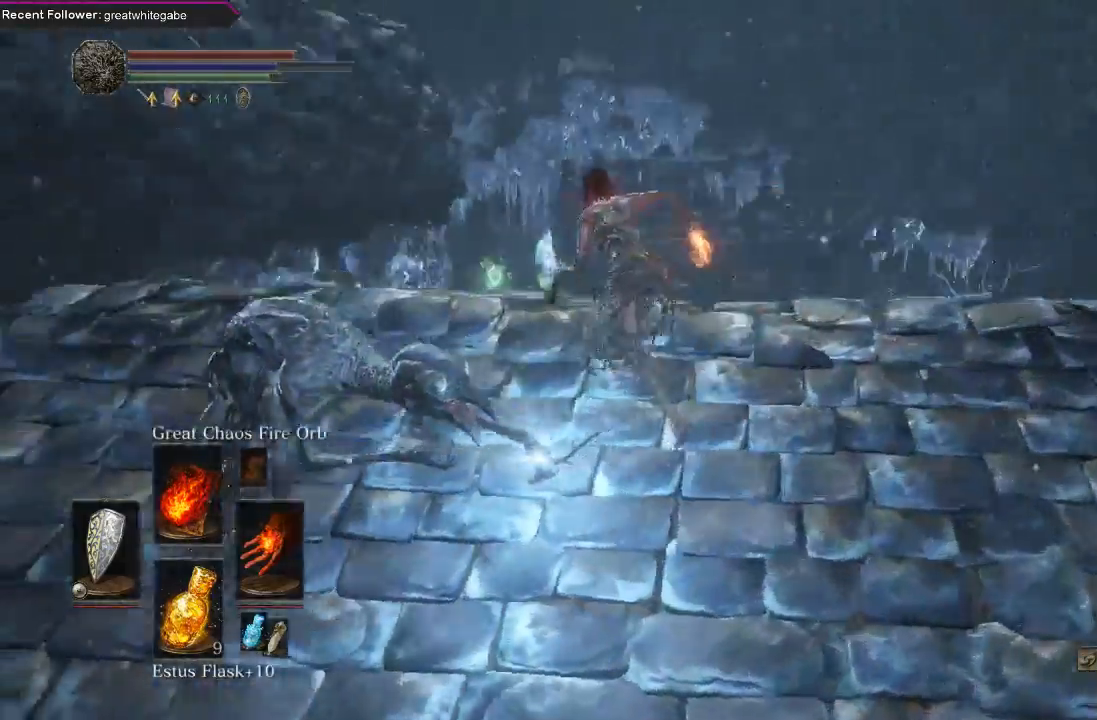
{"buttons": ["A"], "left_stick": "up", "right_stick": "center", "events": [[33, "right_stick", "up"], [133, "right_stick", "center"], [167, "B", "up"], [300, "A", "down"], [400, "A", "up"], [400, "left_stick", "up"], [467, "A", "down"]]}
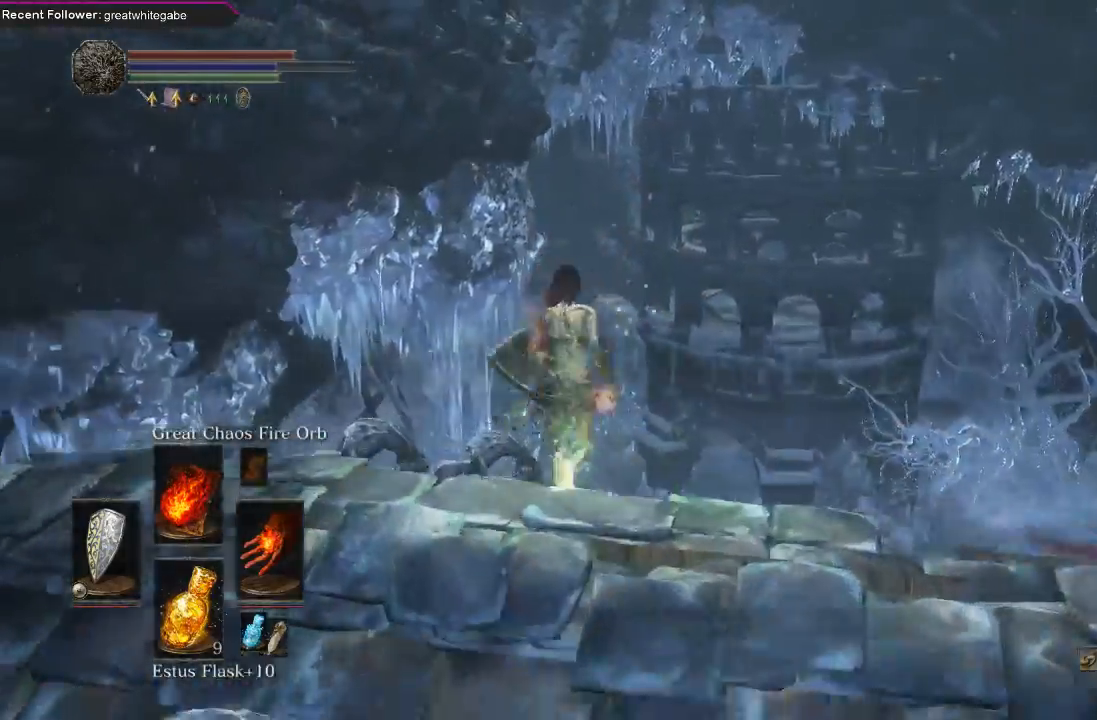
{"buttons": [], "left_stick": "right", "right_stick": "right", "events": [[67, "A", "up"], [100, "left_stick", "up-right"], [133, "A", "down"], [200, "A", "up"], [333, "left_stick", "right"], [367, "right_stick", "right"]]}
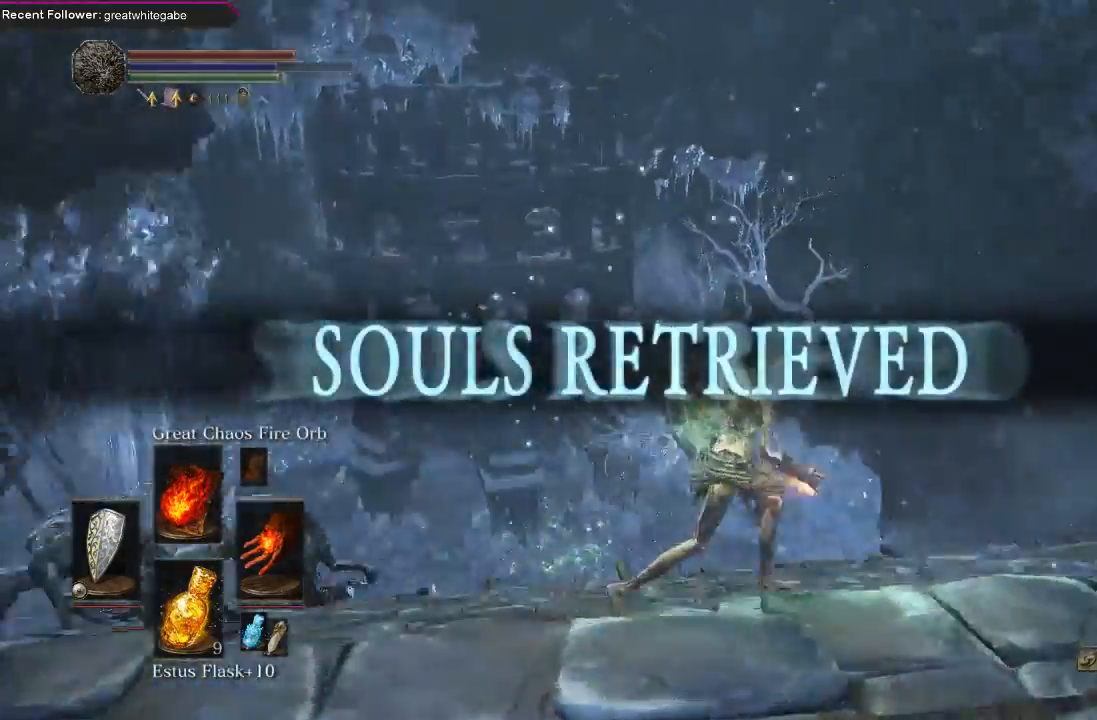
{"buttons": [], "left_stick": "up", "right_stick": "center", "events": [[33, "left_stick", "up-right"], [167, "left_stick", "up"], [467, "right_stick", "center"]]}
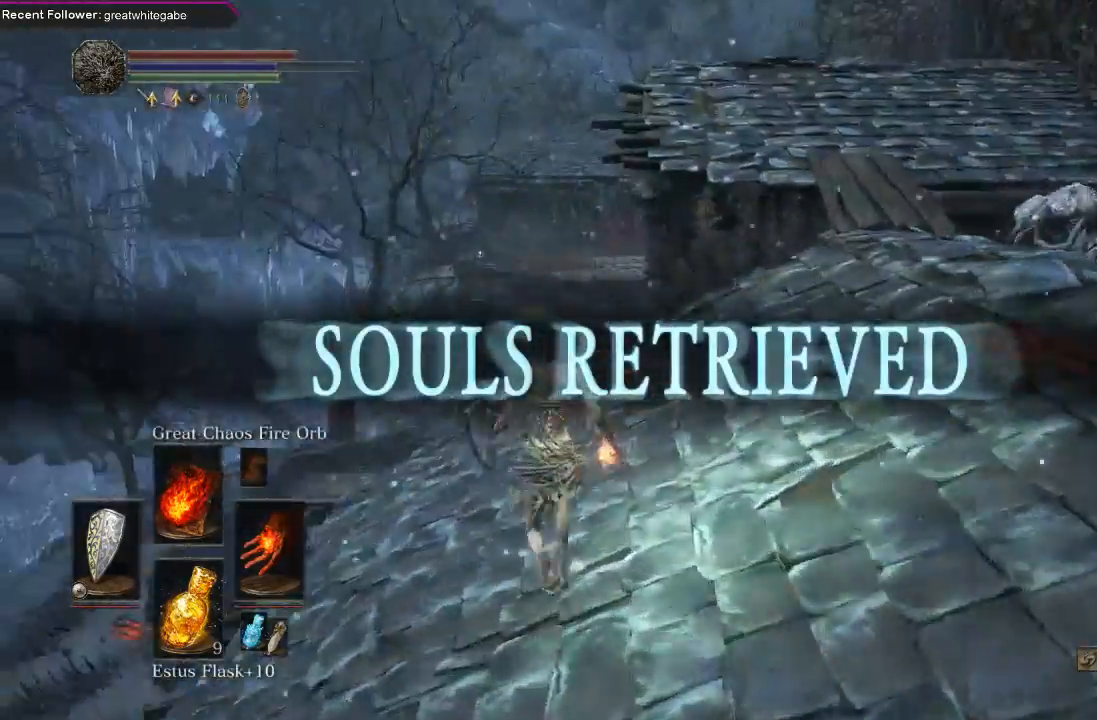
{"buttons": ["R3"], "left_stick": "up", "right_stick": "center", "events": [[100, "right_stick", "down-right"], [367, "right_stick", "center"], [500, "R3", "down"]]}
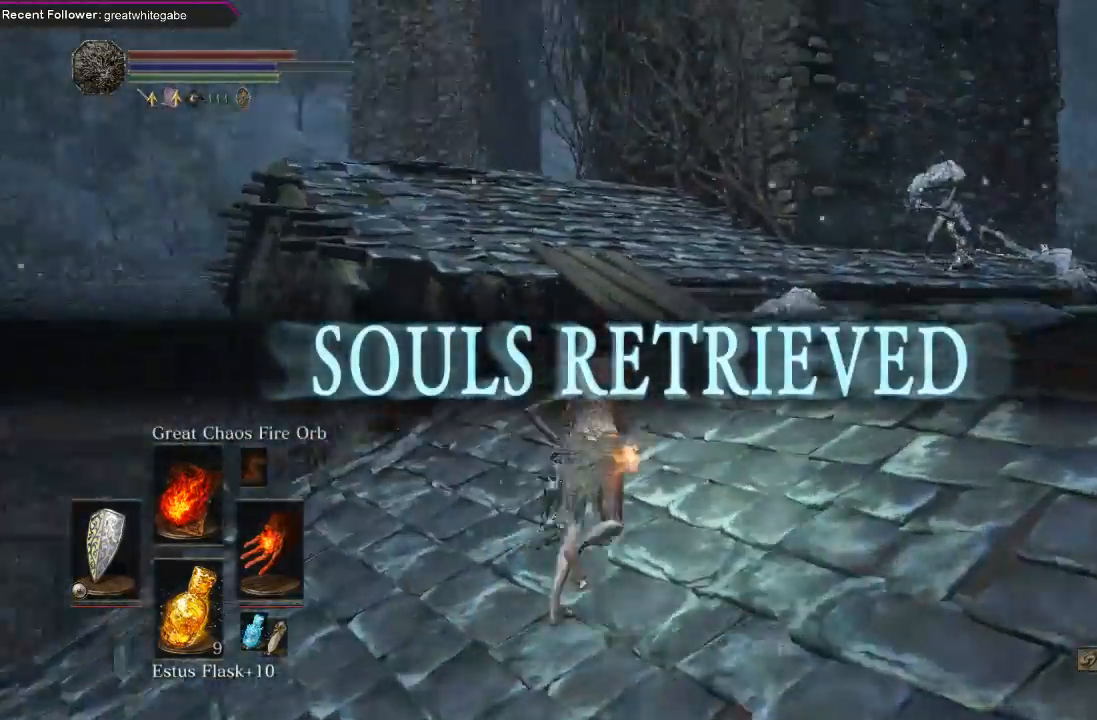
{"buttons": [], "left_stick": "down", "right_stick": "center", "events": [[100, "R3", "up"], [100, "left_stick", "down-right"], [400, "left_stick", "down"]]}
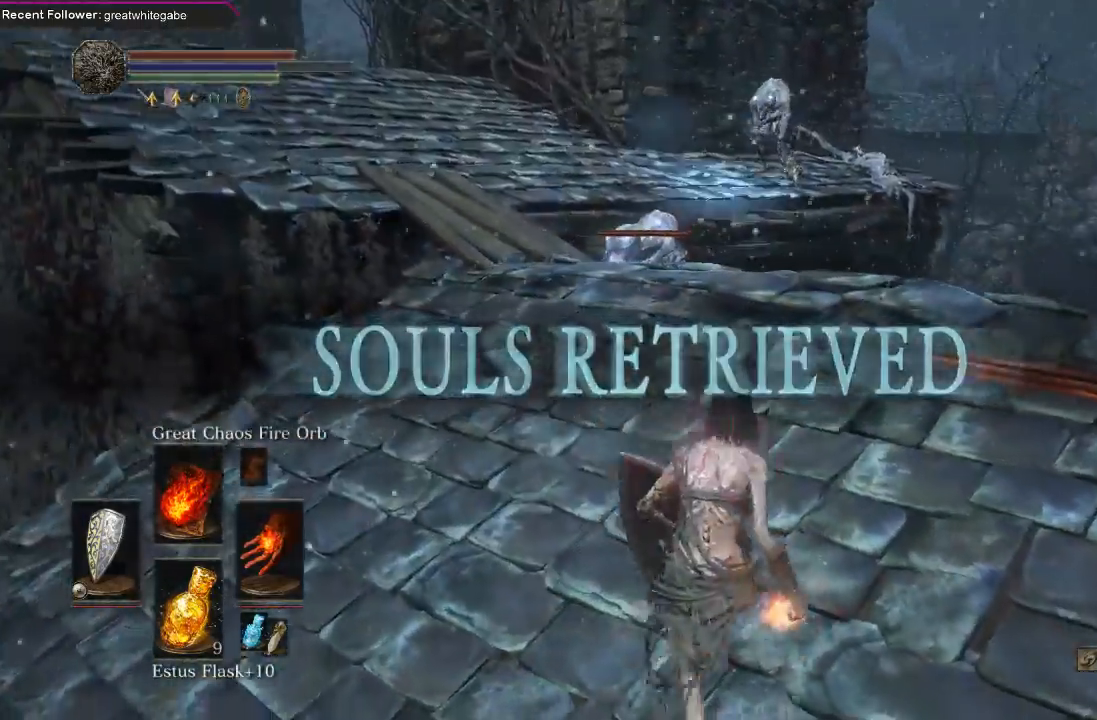
{"buttons": [], "left_stick": "up-left", "right_stick": "center", "events": [[133, "left_stick", "down-left"], [400, "left_stick", "up-left"]]}
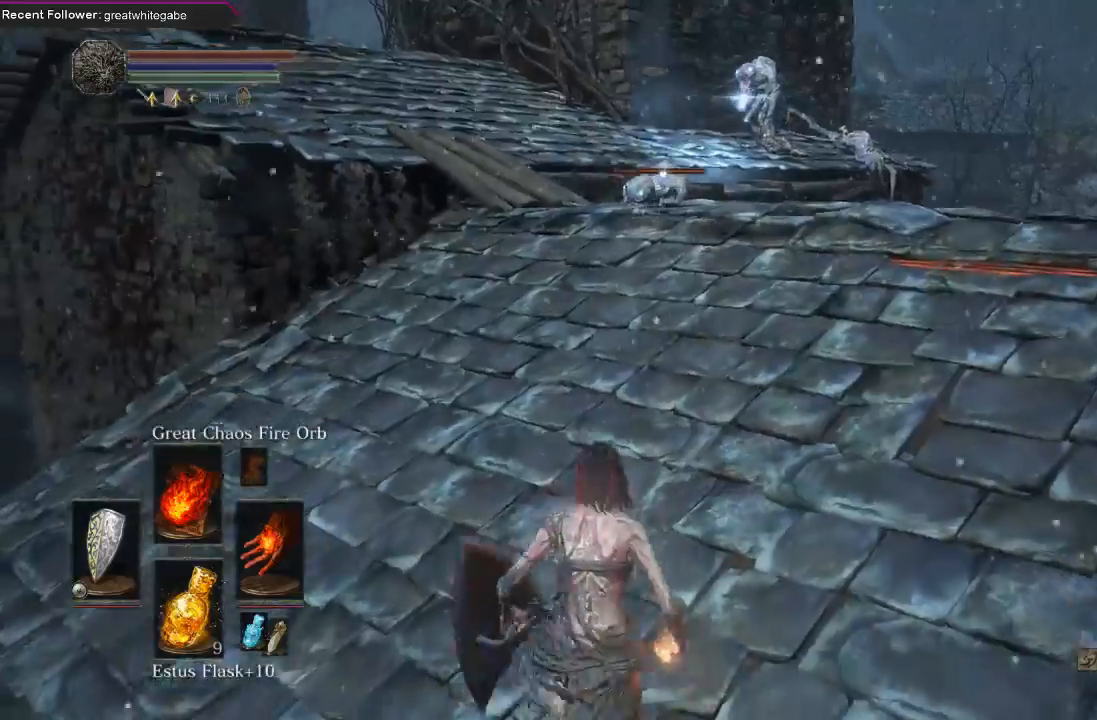
{"buttons": [], "left_stick": "up-left", "right_stick": "center", "events": [[333, "right_stick", "right"], [433, "right_stick", "center"]]}
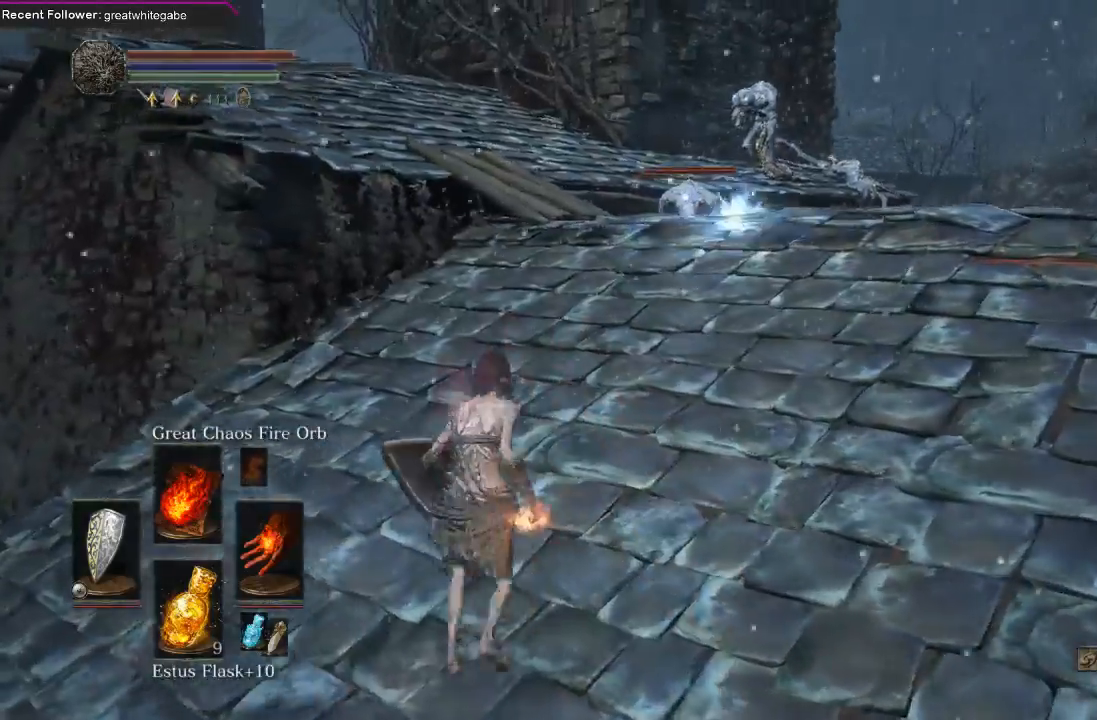
{"buttons": [], "left_stick": "up-left", "right_stick": "center", "events": [[167, "right_stick", "right"], [300, "right_stick", "center"]]}
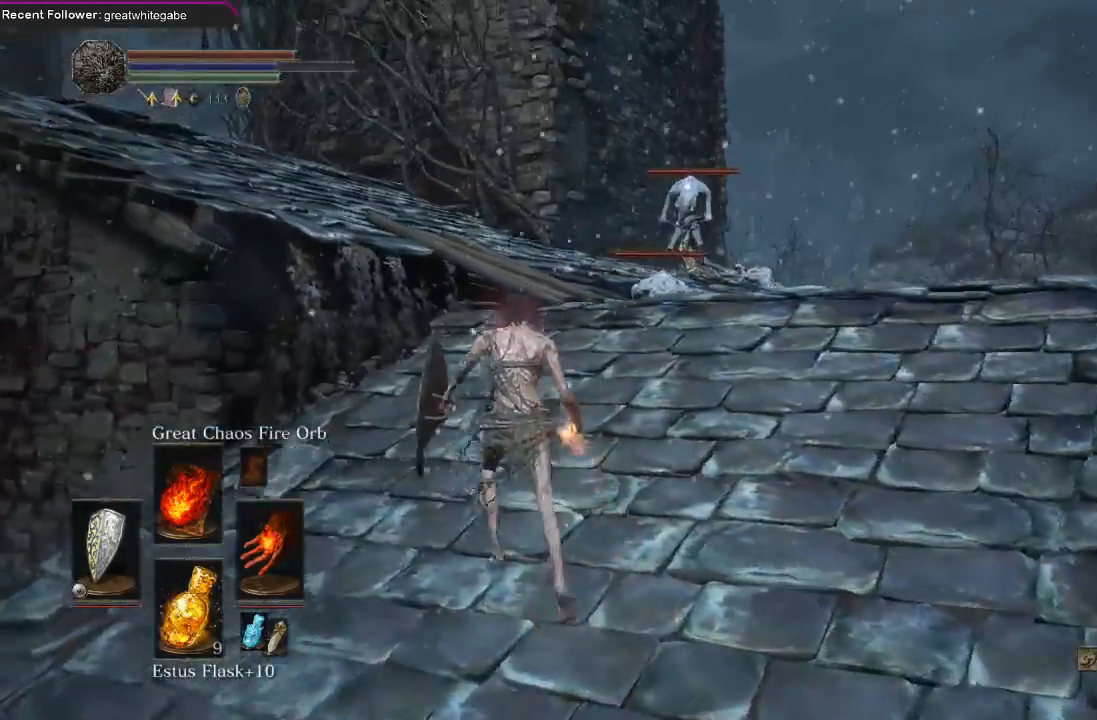
{"buttons": [], "left_stick": "center", "right_stick": "center", "events": [[67, "R1", "down"], [200, "R1", "up"], [267, "left_stick", "center"]]}
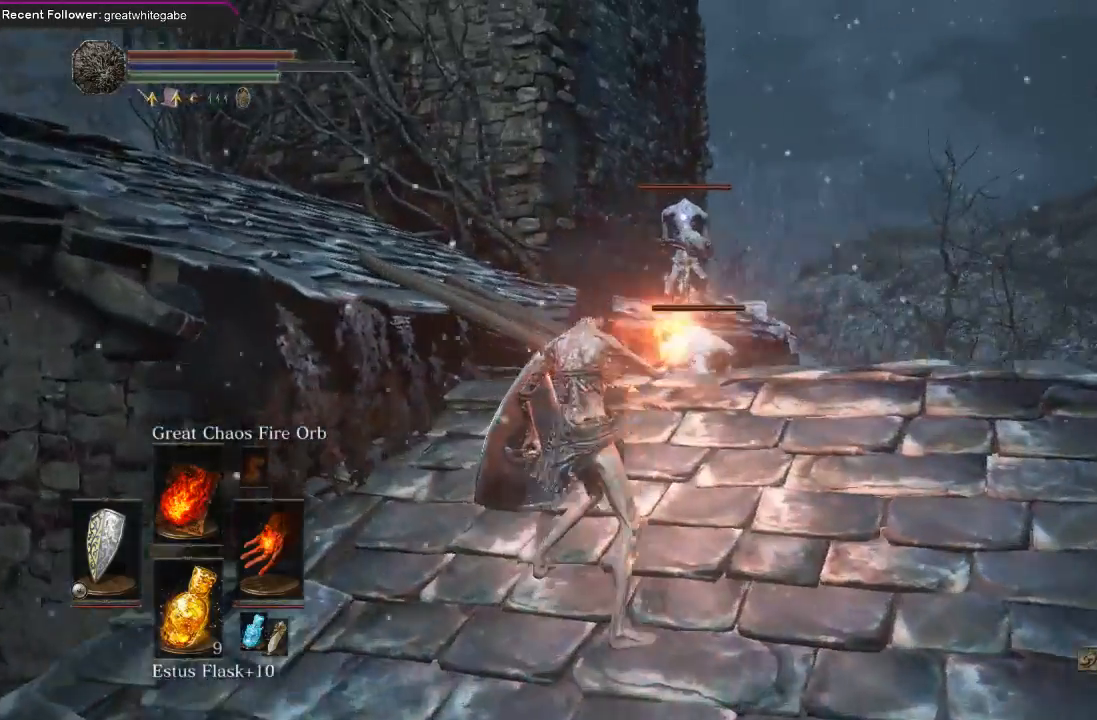
{"buttons": [], "left_stick": "center", "right_stick": "center", "events": []}
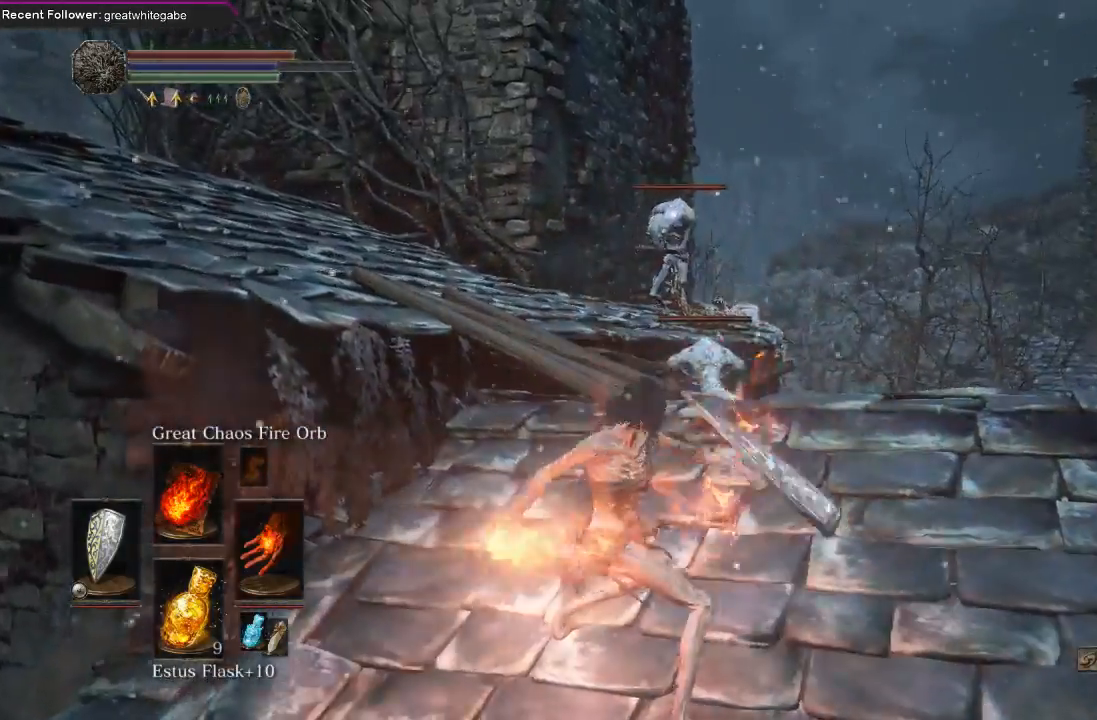
{"buttons": [], "left_stick": "down", "right_stick": "center", "events": [[133, "left_stick", "down"]]}